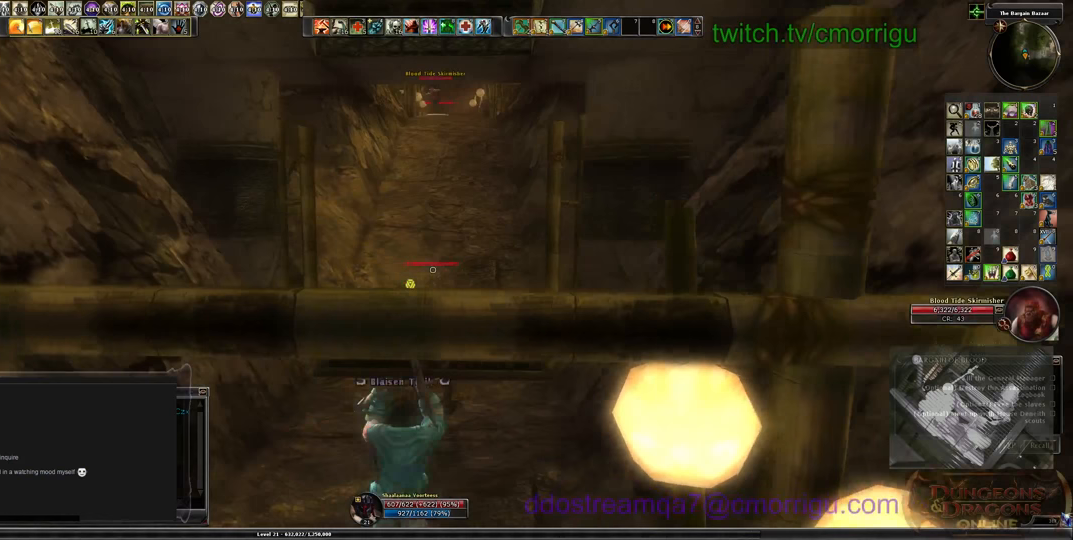
Gameplay with keyboard; each line is a JSON object with the keys held at the frame after it. "events" lists presses ("down") and releases ("up") of ".", "/", "0", "1", "2", "3", "4", "5", "6", "7", "8", "9", "a", "b", "backslash", "backspace", "c", "caps_lock", "comma", "ctrl_l", "ctrl_r", "d", "e", "equals", "escape", "f", "f1", "f10", "f11", "f12", "f2", "f3", "f4", "f5", "f6", "f7", "f8", "f9", "g", "h", "i", "j", "k", "l", "lbracket", "m", "minus", "n", "o", "p", "q", "quote", "r", "rbracket", "return", "s", "semicolon", "shift_l", "shift_r", "space", "t", "tab", "tilde", "u", "v", "w", "x", "y" and "z" between this image and that frame as [ms after this image, input, new state], when the widget could be followed in between. No other keys are recorded. Mouse input is not recorded.
{"keys": [], "events": []}
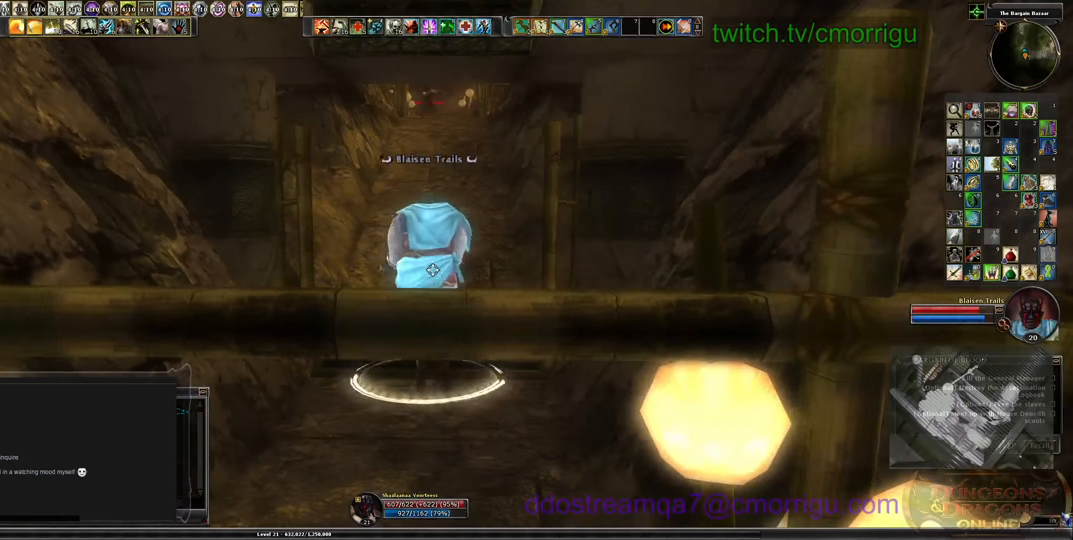
{"keys": [], "events": []}
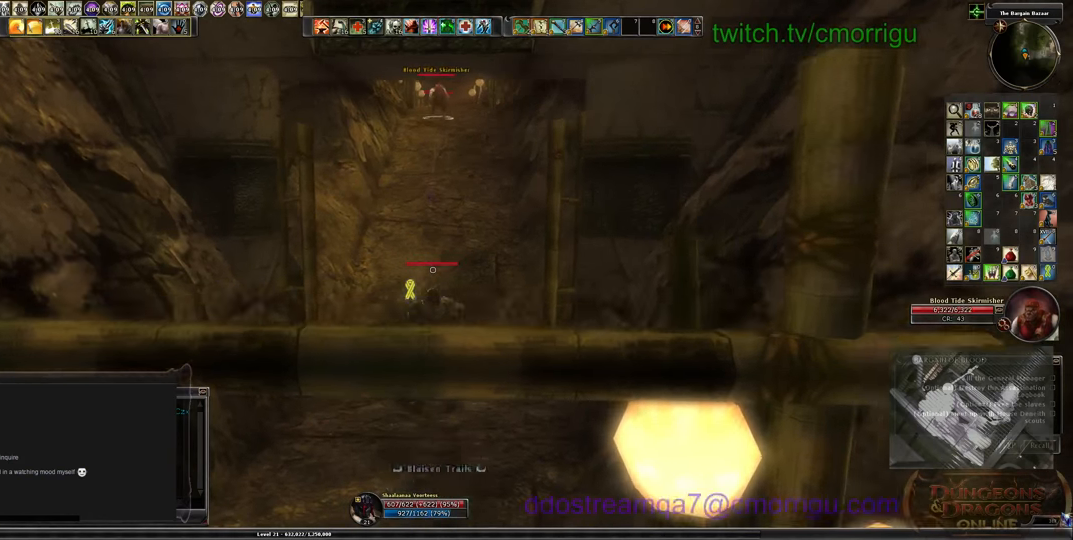
{"keys": ["s"], "events": [[100, "s", "down"], [233, "a", "down"], [433, "a", "up"]]}
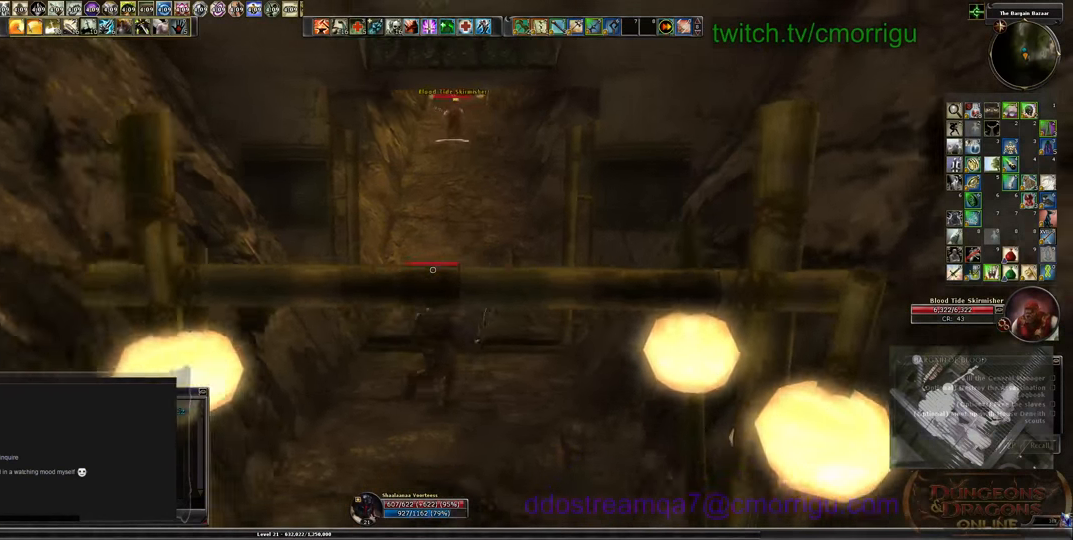
{"keys": ["s"], "events": []}
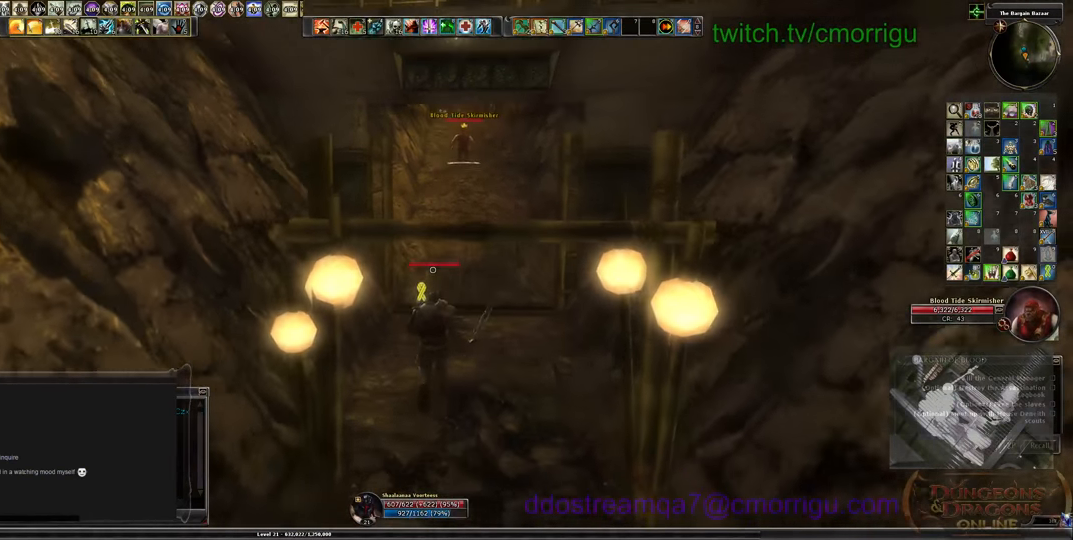
{"keys": ["s"], "events": []}
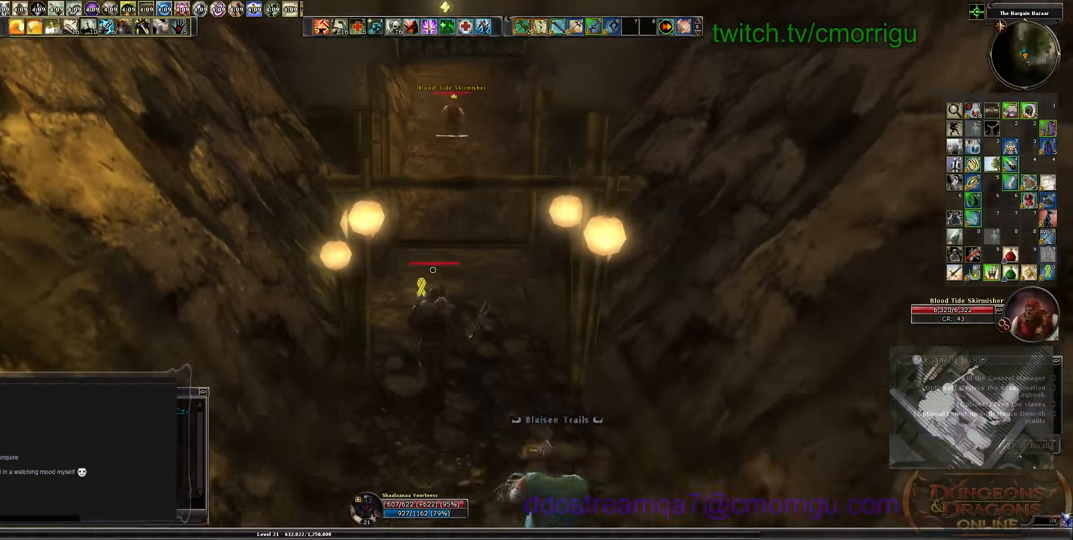
{"keys": [], "events": [[100, "s", "up"]]}
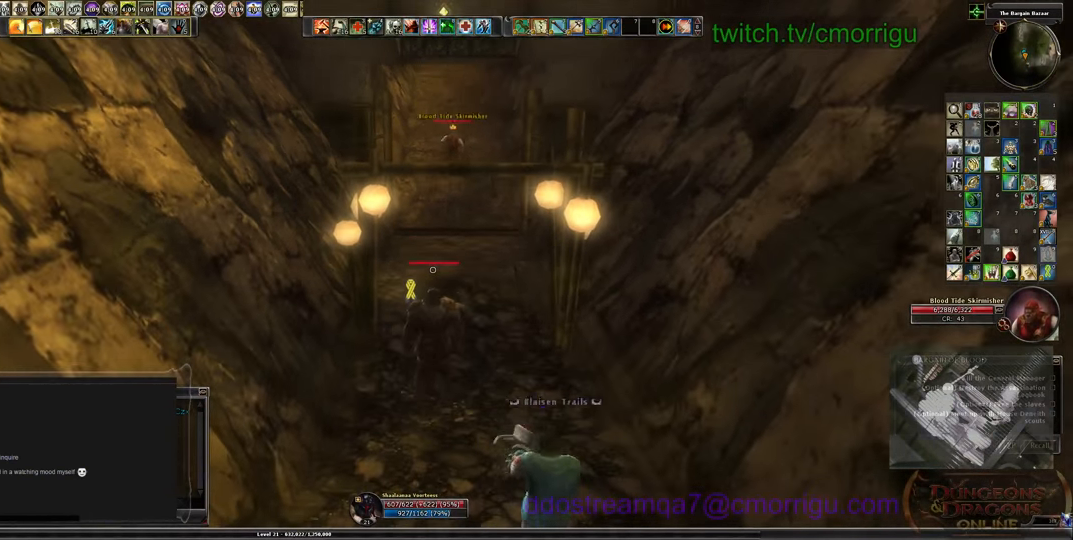
{"keys": [], "events": []}
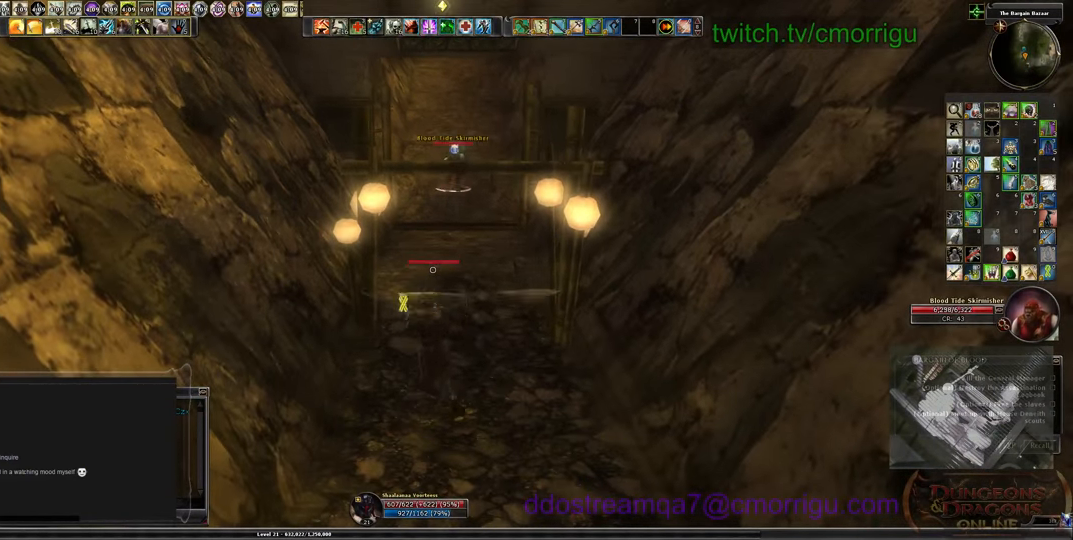
{"keys": [], "events": []}
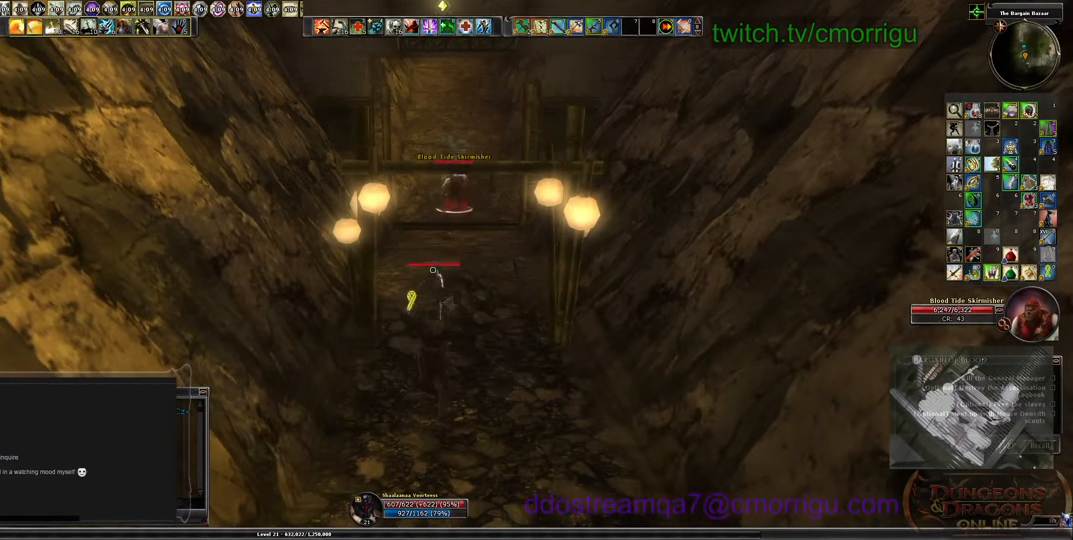
{"keys": ["w"], "events": [[267, "w", "down"]]}
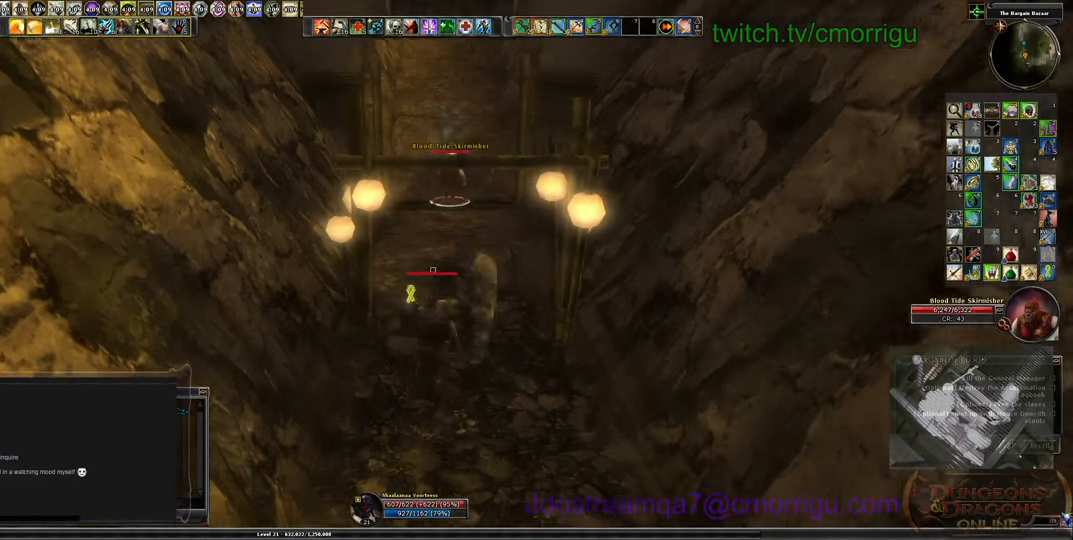
{"keys": ["w"], "events": [[233, "a", "down"], [467, "a", "up"]]}
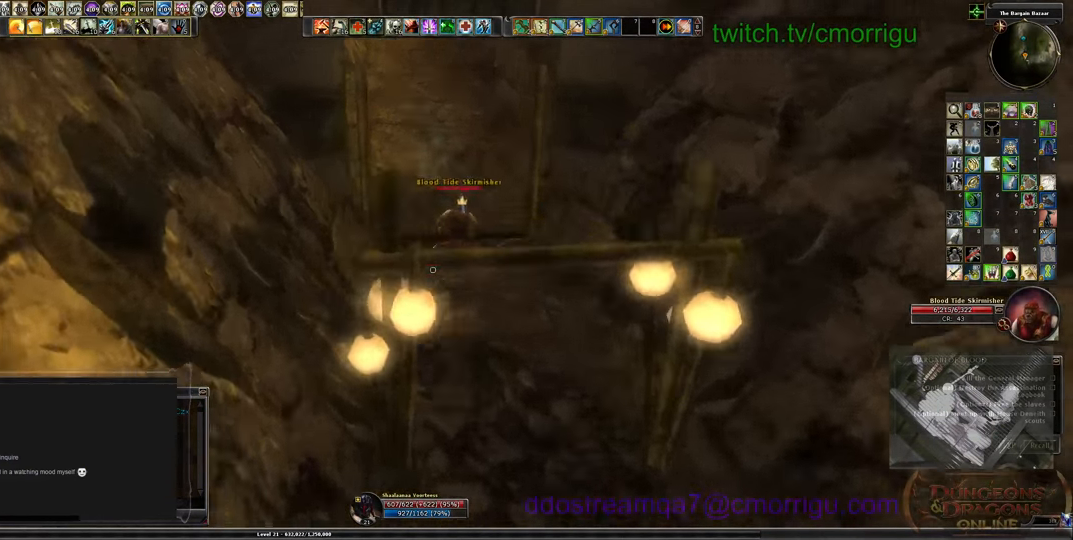
{"keys": [], "events": [[167, "w", "up"]]}
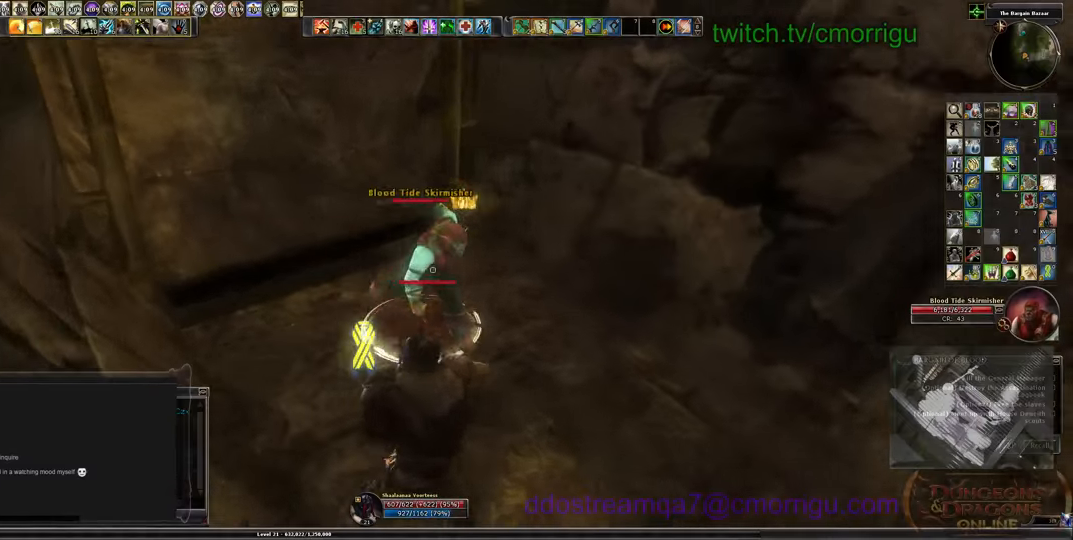
{"keys": [], "events": []}
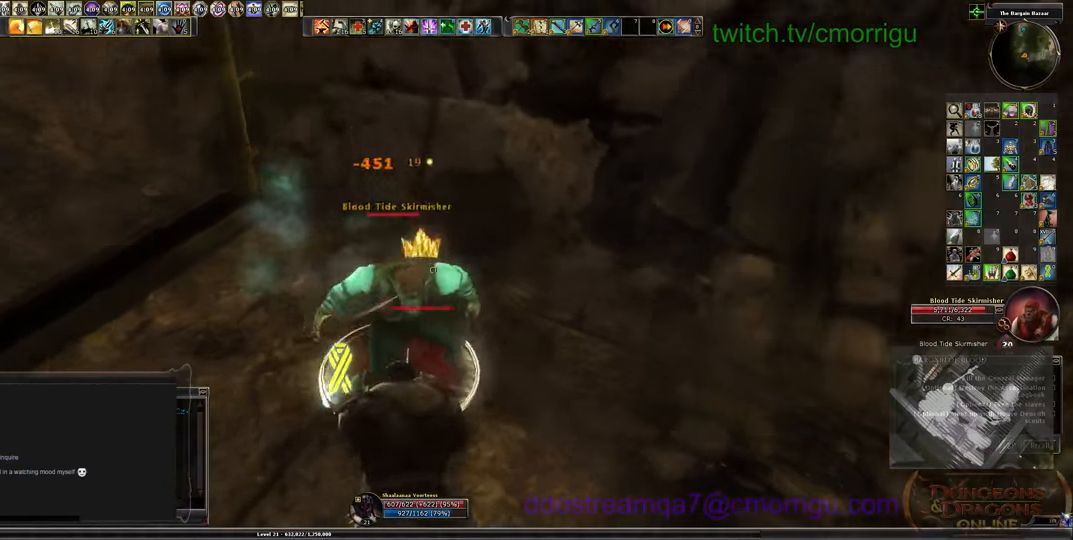
{"keys": [], "events": [[300, "1", "down"], [466, "1", "up"]]}
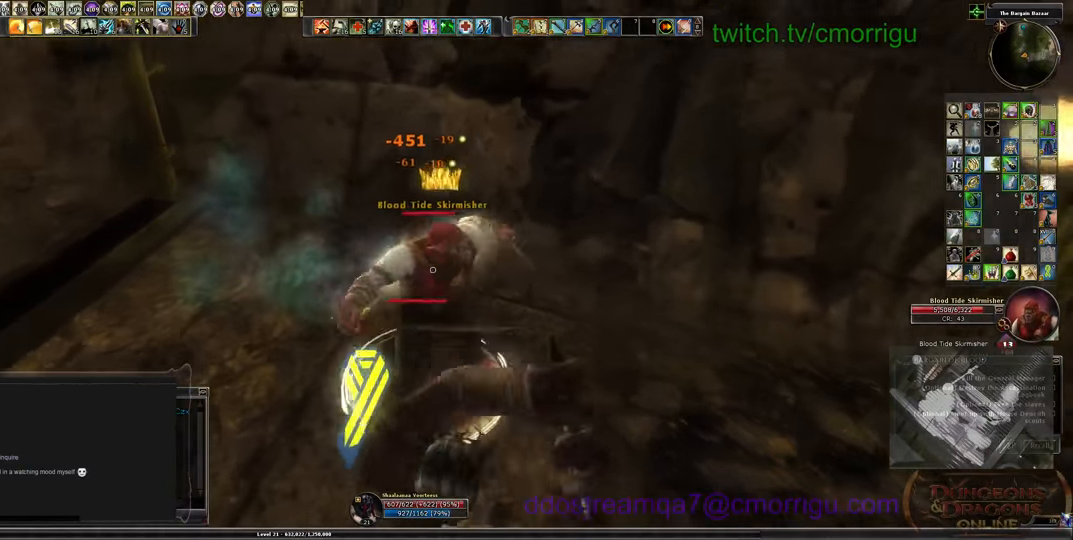
{"keys": ["d"], "events": [[333, "d", "down"]]}
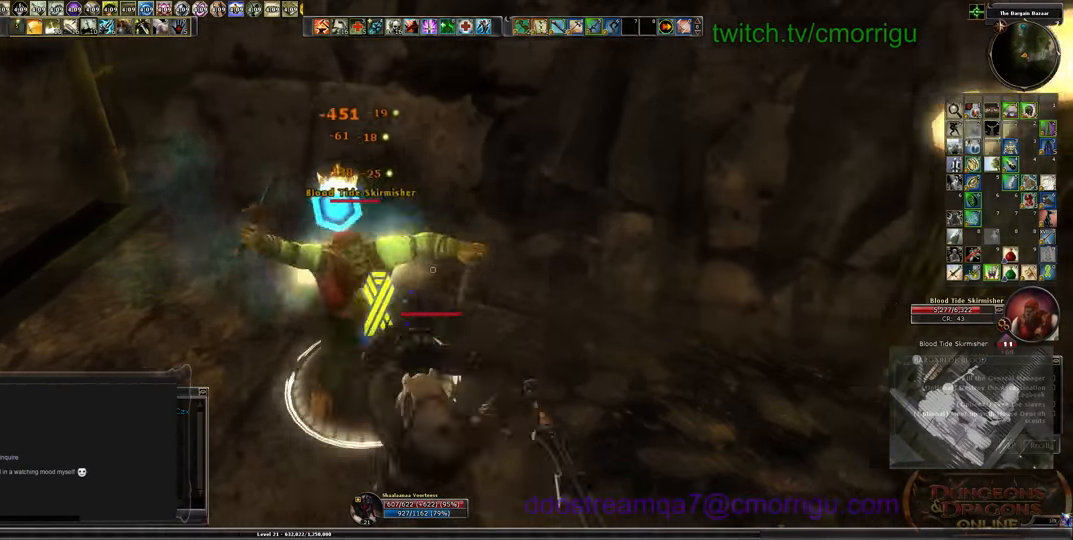
{"keys": ["d"], "events": []}
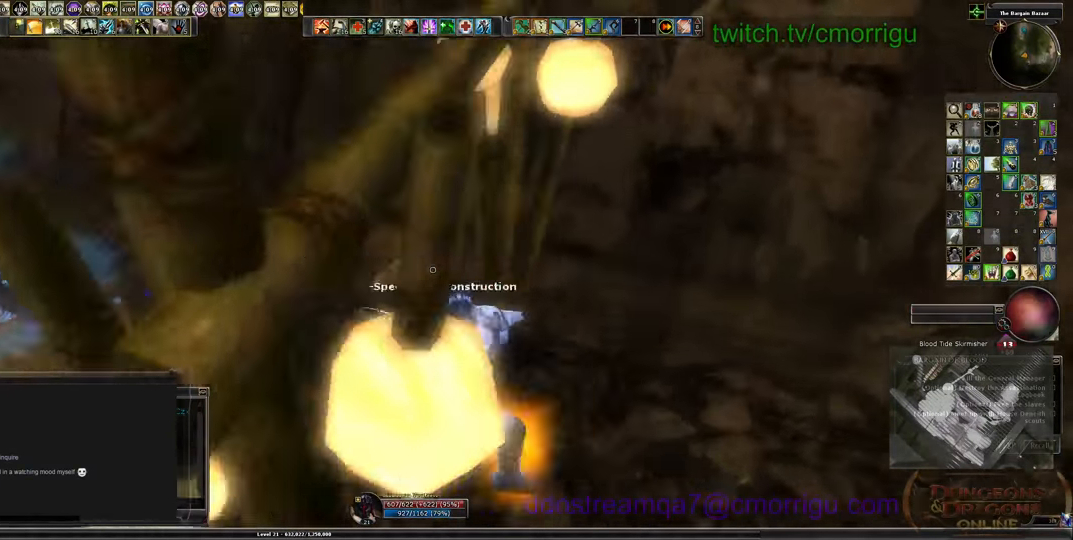
{"keys": ["s"]}
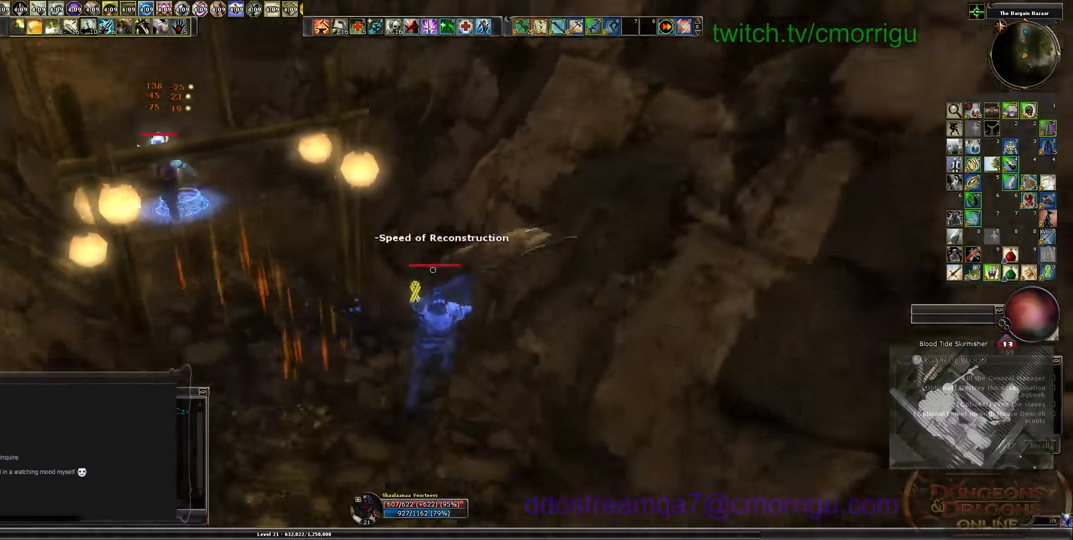
{"keys": ["s"], "events": []}
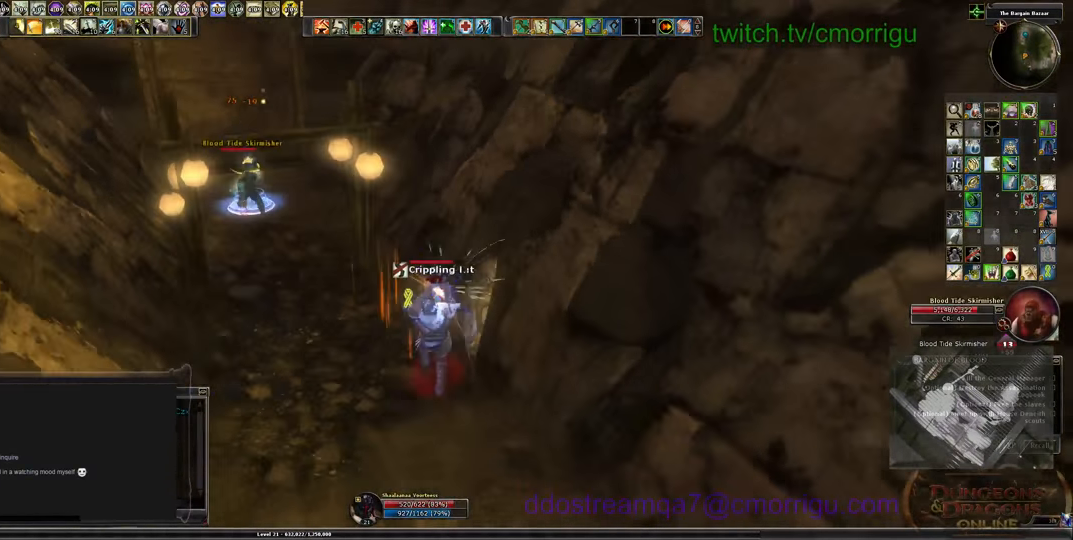
{"keys": ["s"], "events": []}
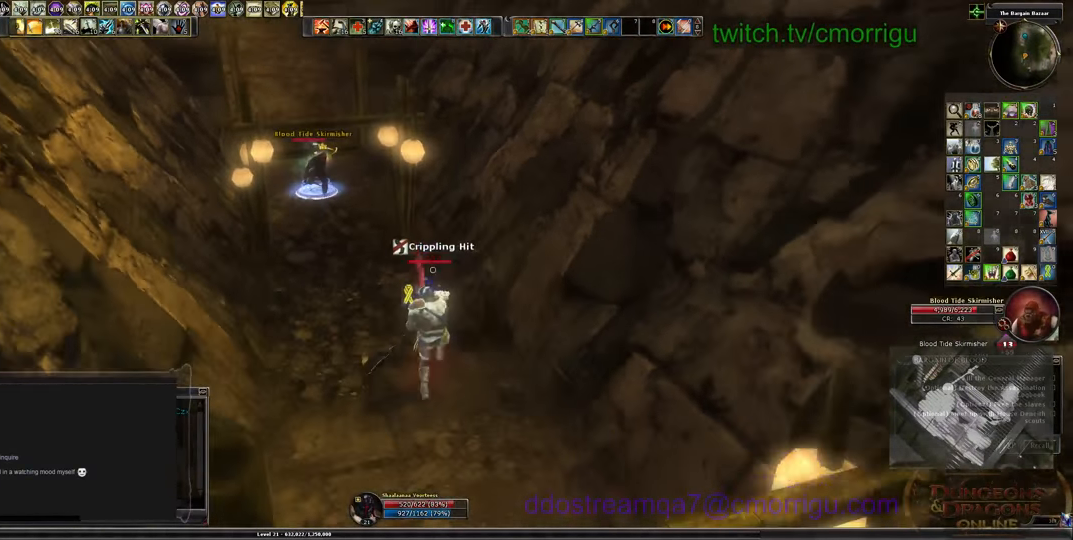
{"keys": [], "events": [[266, "s", "up"]]}
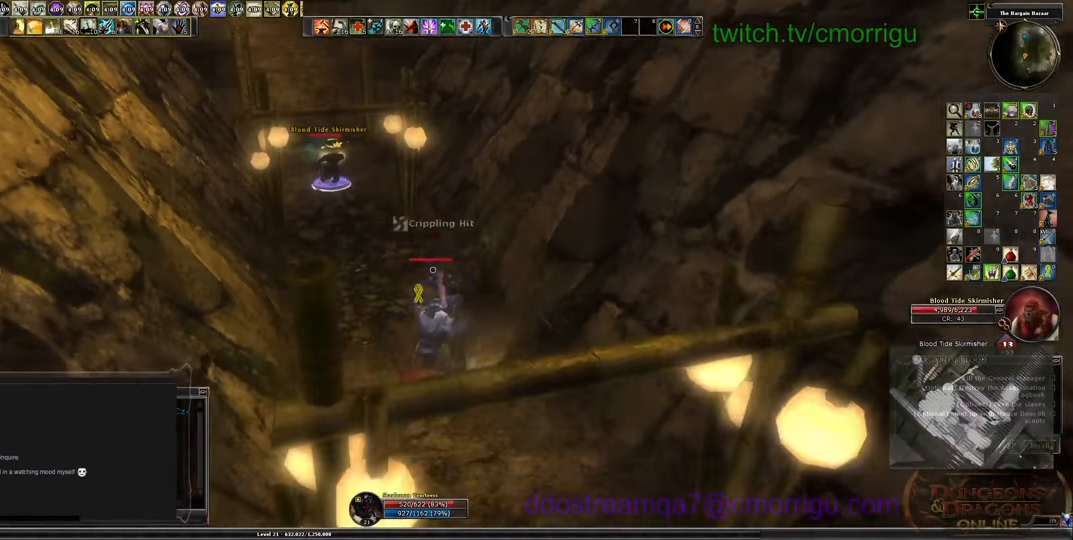
{"keys": ["a"], "events": [[466, "a", "down"]]}
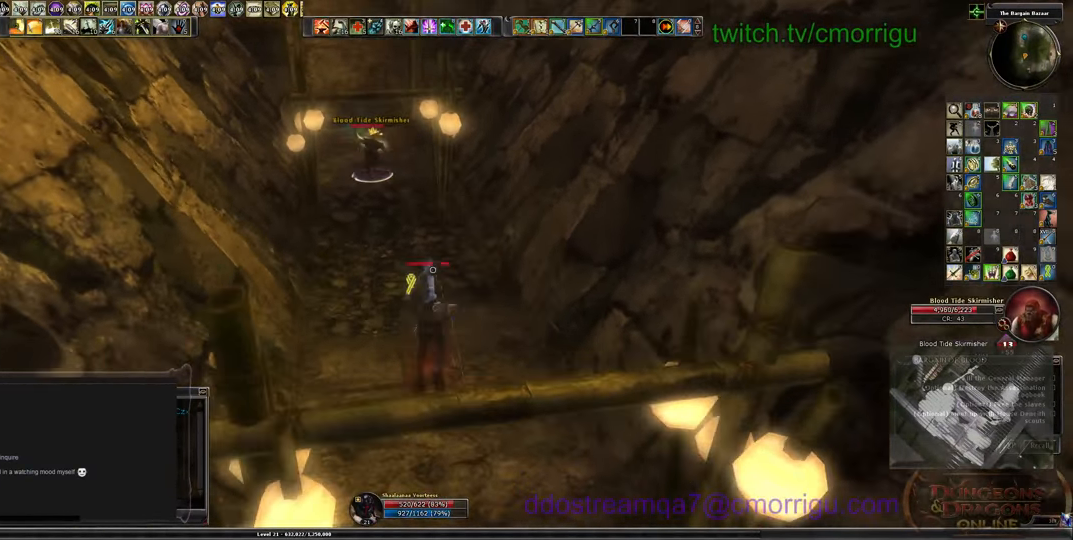
{"keys": ["w"], "events": [[33, "w", "down"], [266, "a", "up"]]}
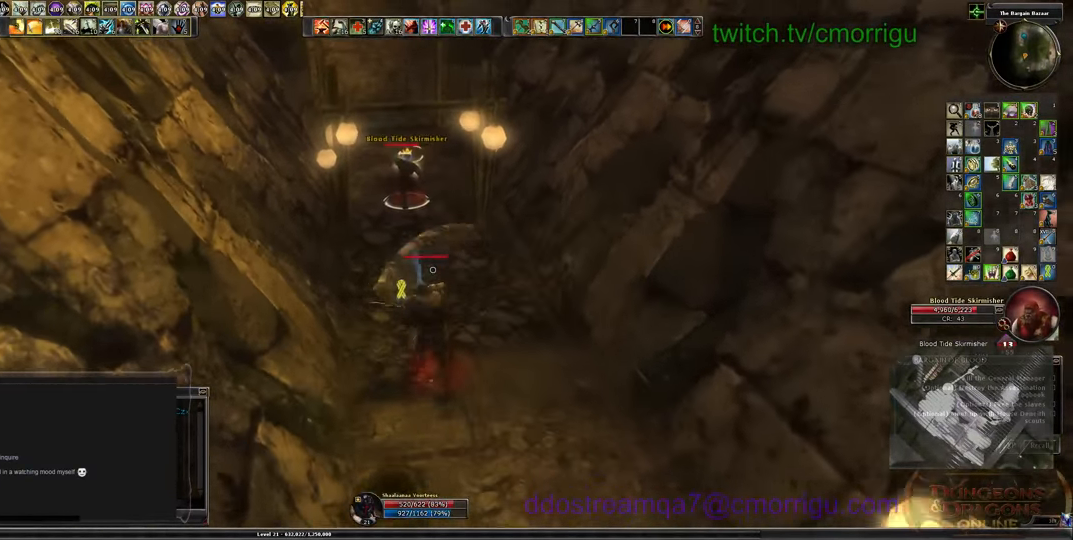
{"keys": ["w"], "events": [[166, "a", "down"], [399, "a", "up"]]}
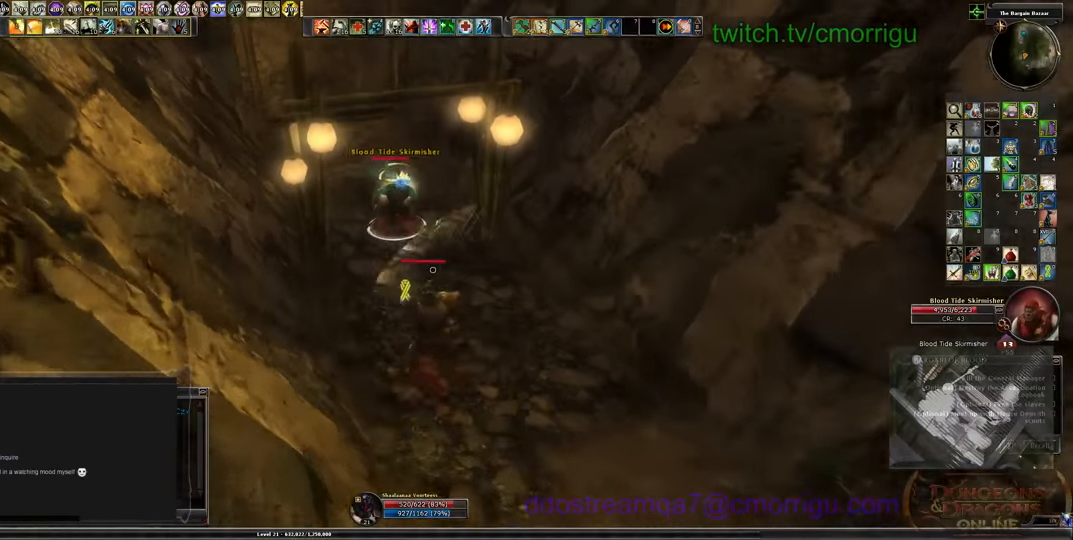
{"keys": [], "events": [[200, "w", "up"], [266, "2", "down"], [433, "2", "up"]]}
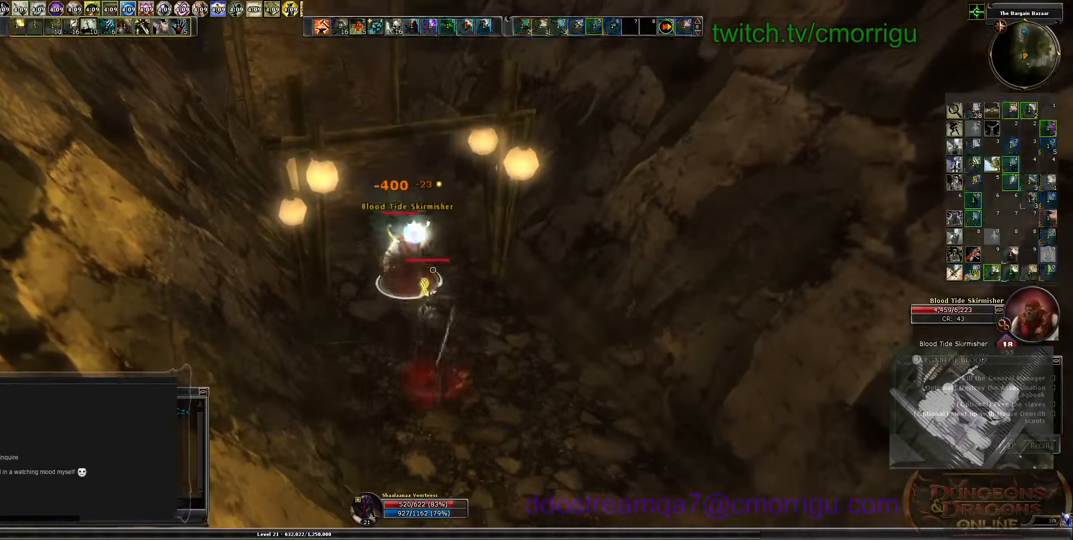
{"keys": ["s"], "events": [[466, "s", "down"]]}
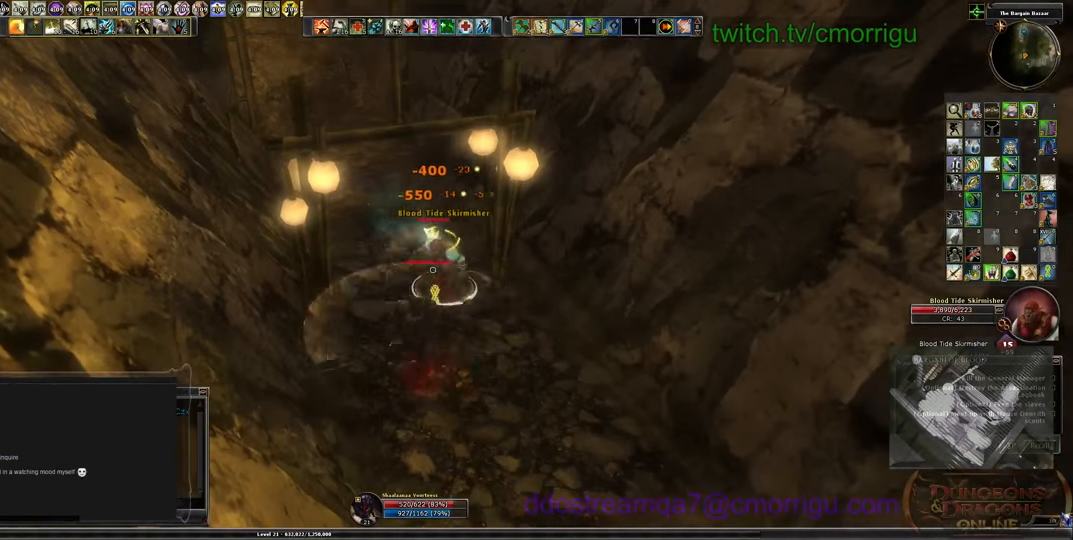
{"keys": ["s"], "events": []}
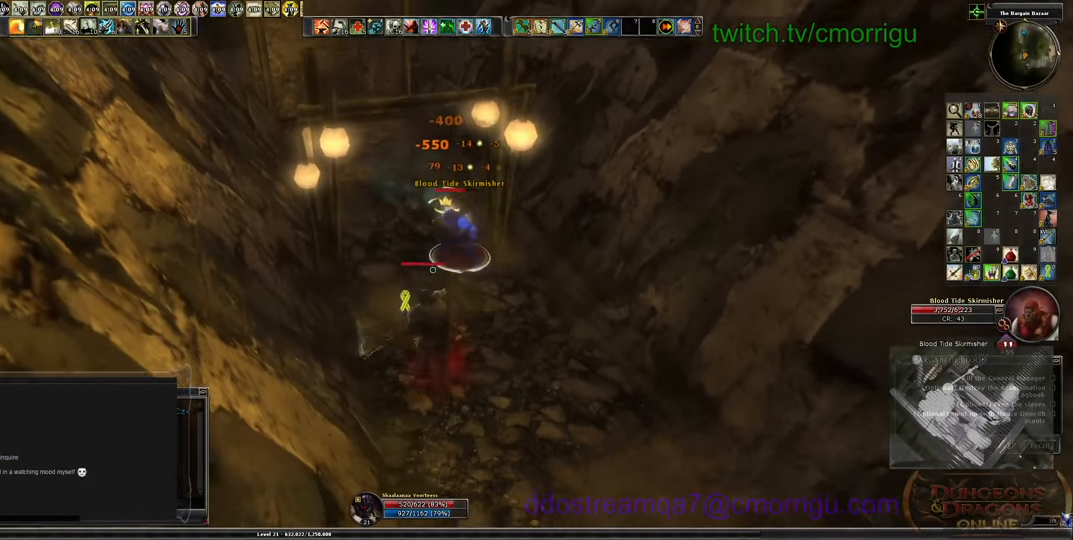
{"keys": ["s"], "events": []}
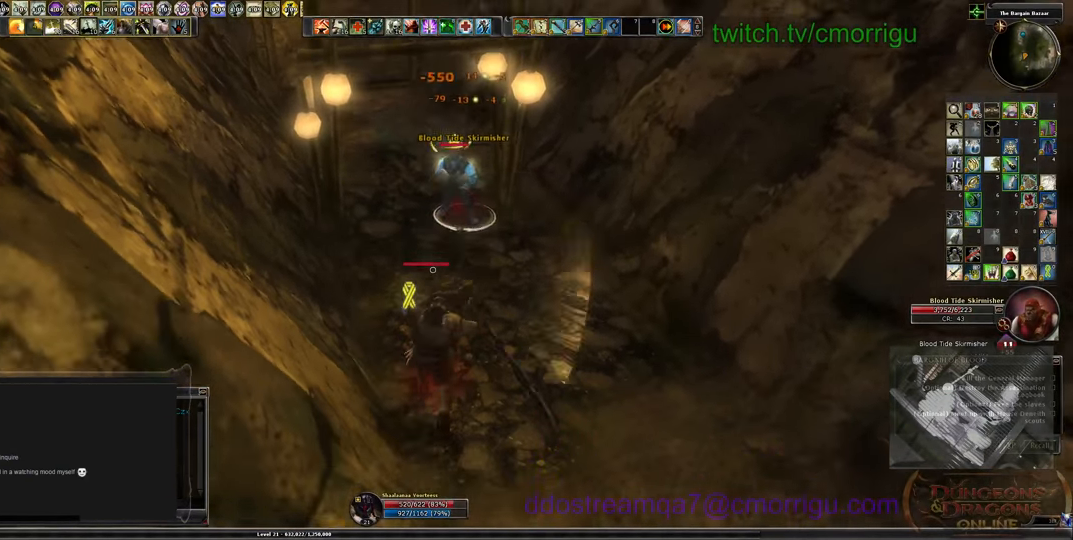
{"keys": ["d", "s"], "events": [[100, "d", "down"]]}
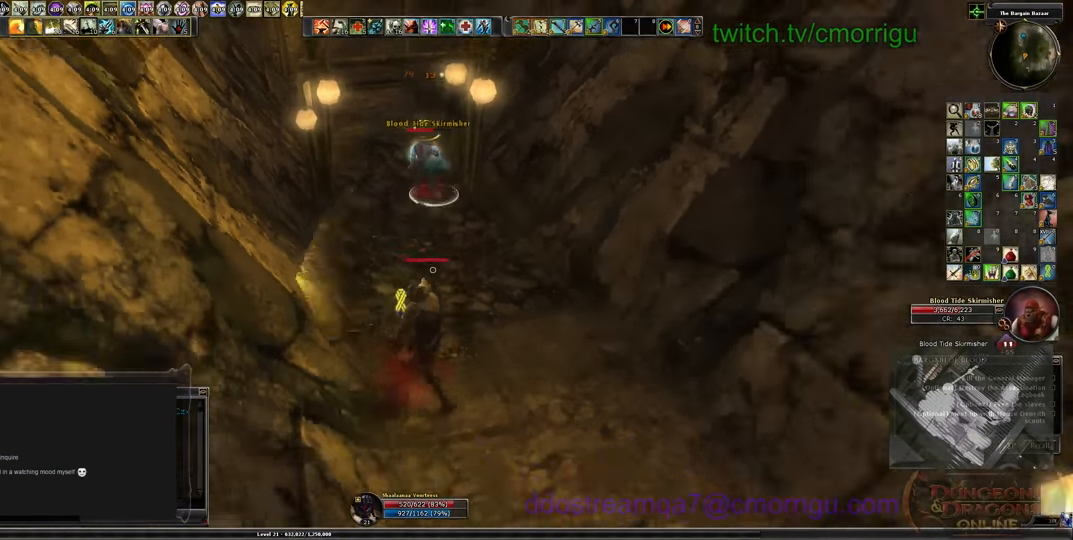
{"keys": [], "events": [[33, "d", "up"], [433, "s", "up"]]}
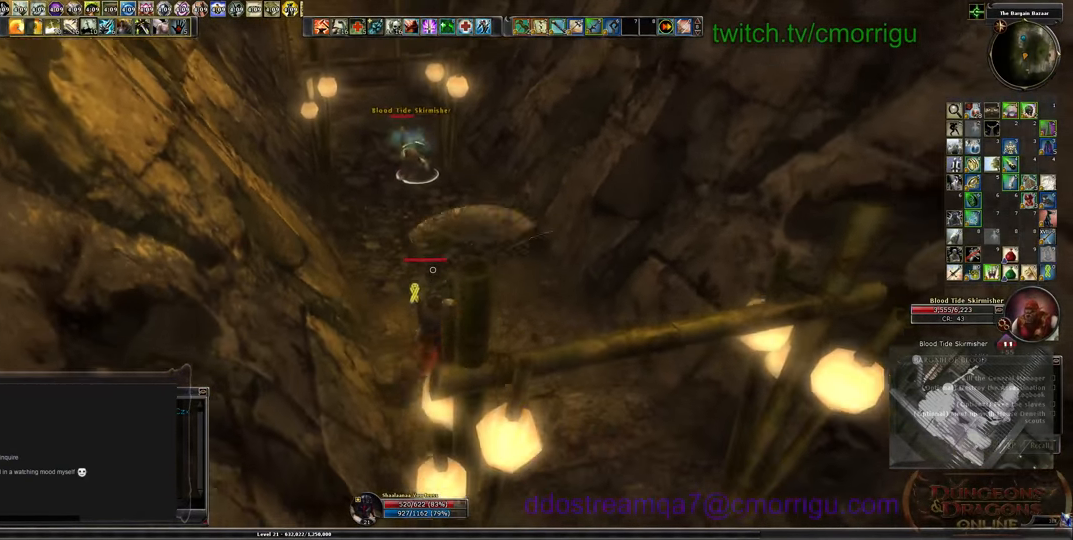
{"keys": ["w"], "events": [[300, "a", "down"], [366, "w", "down"], [466, "a", "up"]]}